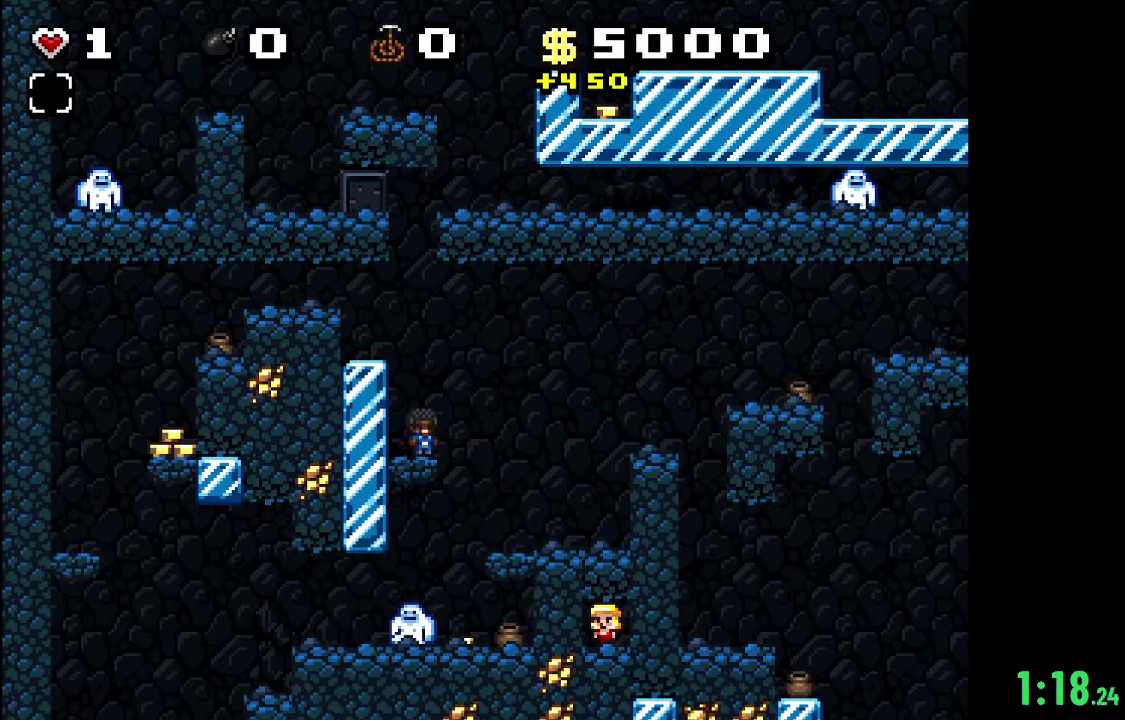
Gameplay with a controller (Xbox layout); each line is a JSON object with the inputs held at the frame after it (dt_ms = milliseconds from this image to that frame). "events" lists button and stick changes between this image and that frame as [ms after this image, input, new state], when the widget could be followed in between.
{"dt_ms": 700, "buttons": ["R2"], "left_stick": "center", "right_stick": "center", "events": [[333, "A", "down"], [633, "A", "up"]]}
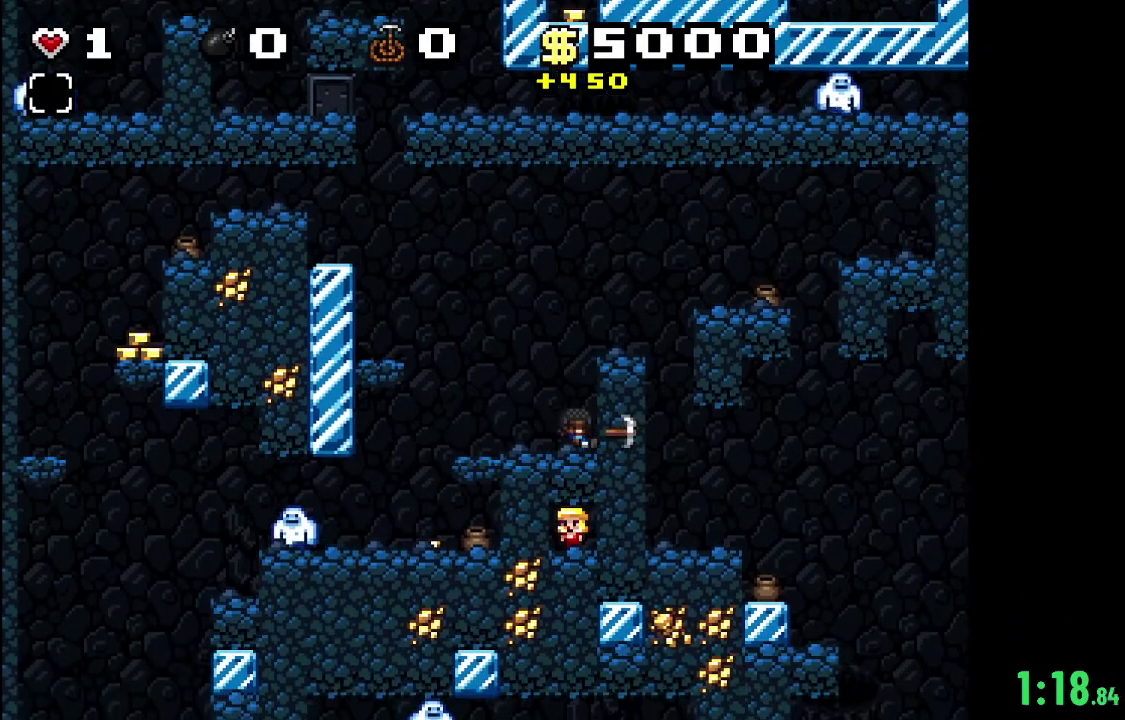
{"dt_ms": 400, "buttons": ["R2"], "left_stick": "center", "right_stick": "center", "events": []}
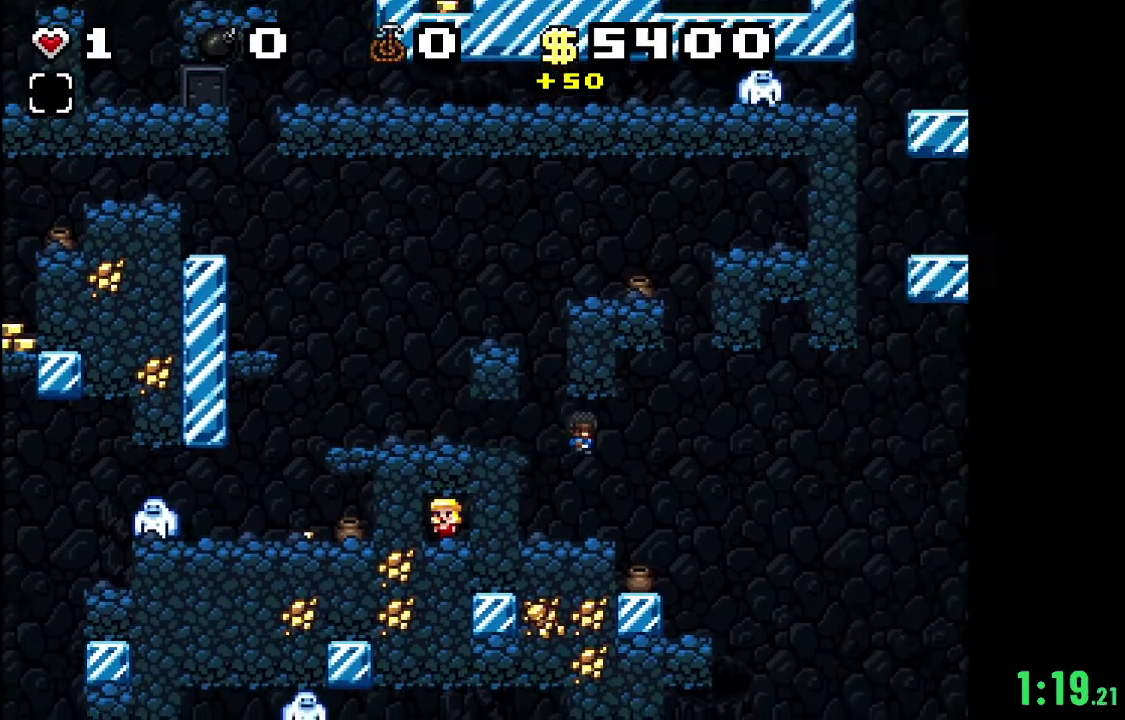
{"dt_ms": 500, "buttons": ["R2"], "left_stick": "center", "right_stick": "center", "events": []}
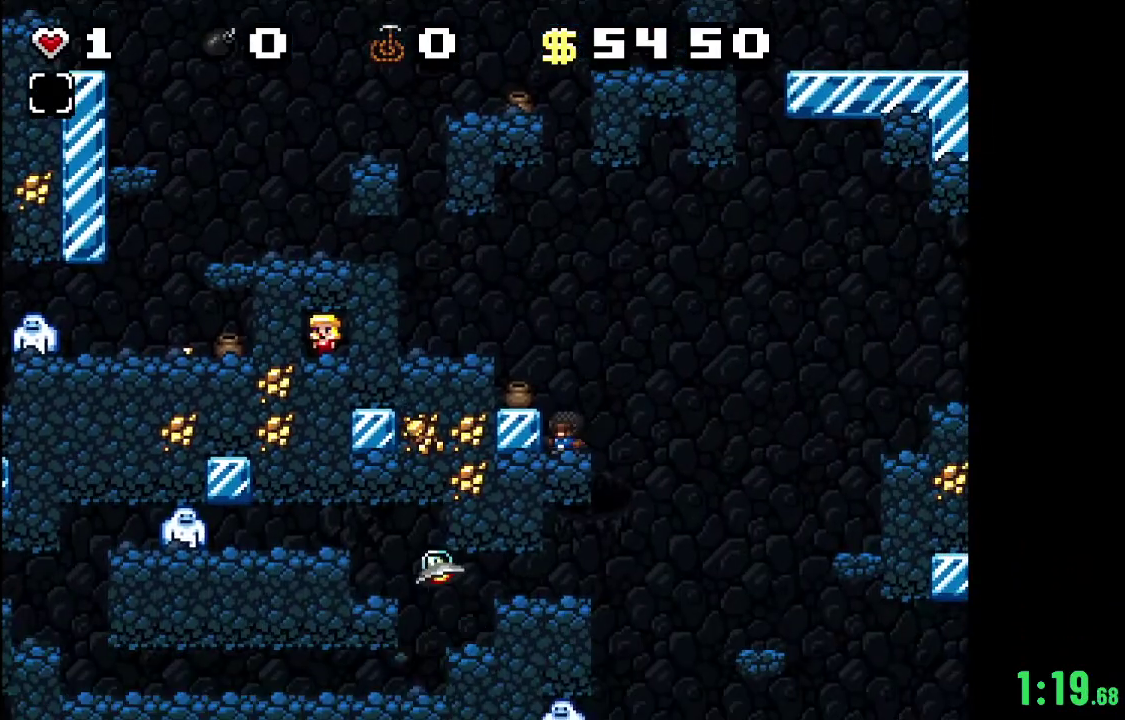
{"dt_ms": 600, "buttons": [], "left_stick": "center", "right_stick": "center", "events": [[600, "R2", "up"]]}
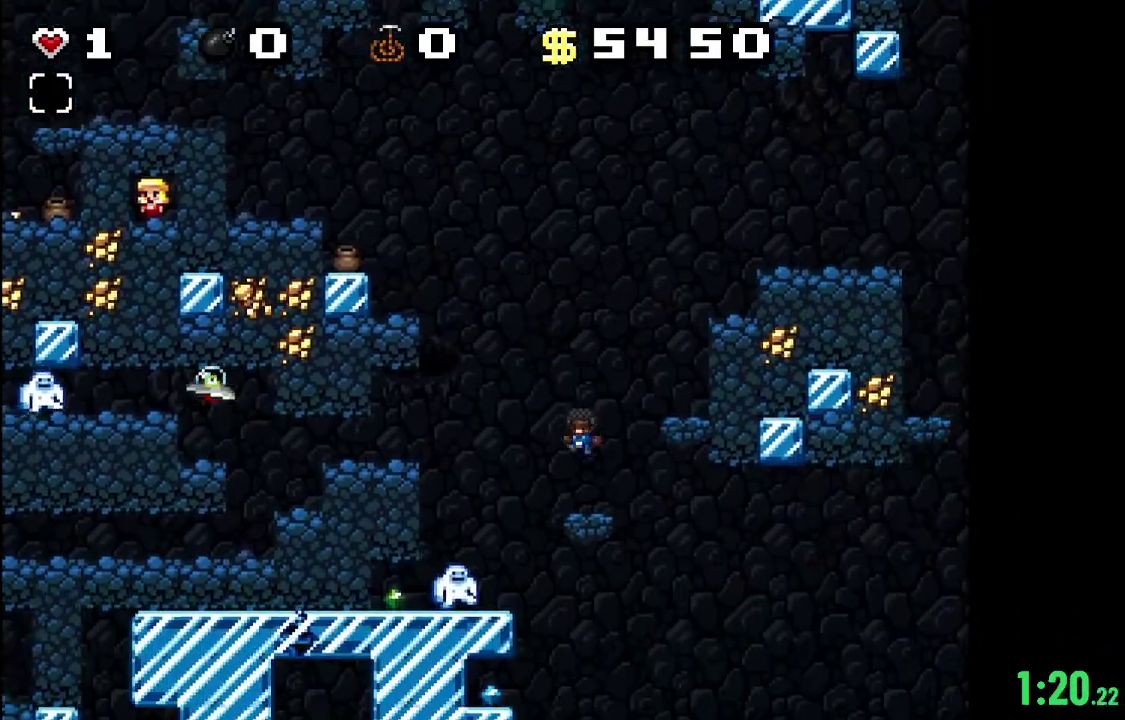
{"dt_ms": 400, "buttons": [], "left_stick": "center", "right_stick": "left", "events": [[233, "right_stick", "left"]]}
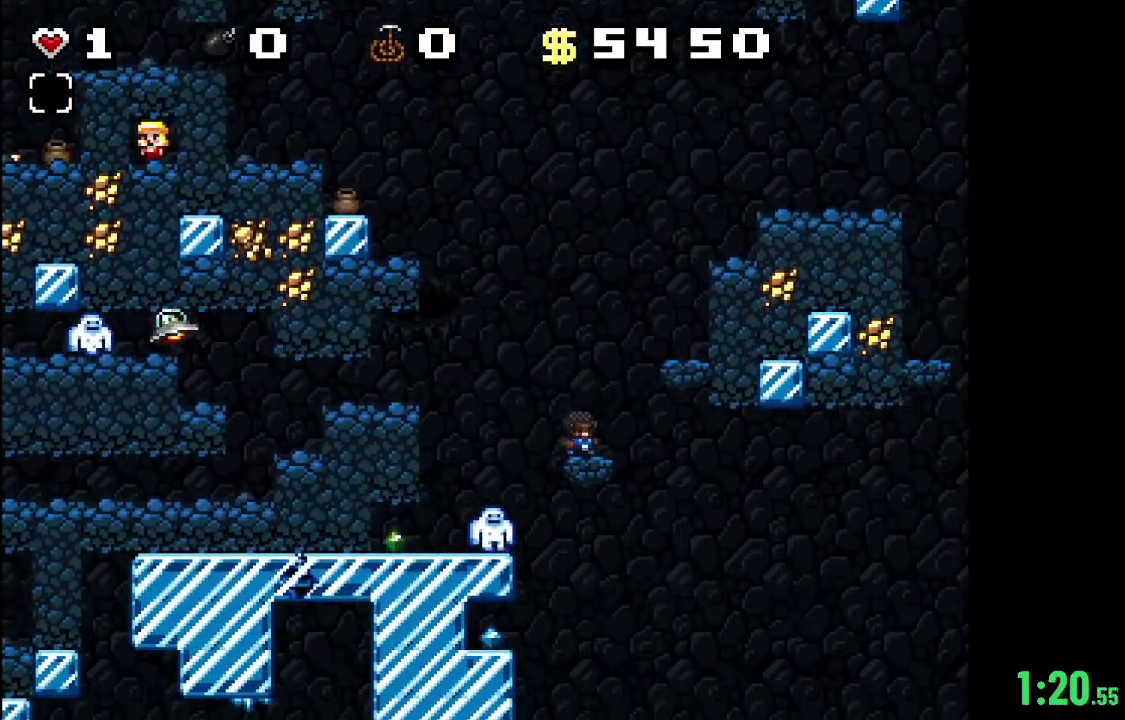
{"dt_ms": 500, "buttons": [], "left_stick": "center", "right_stick": "center", "events": [[67, "right_stick", "center"]]}
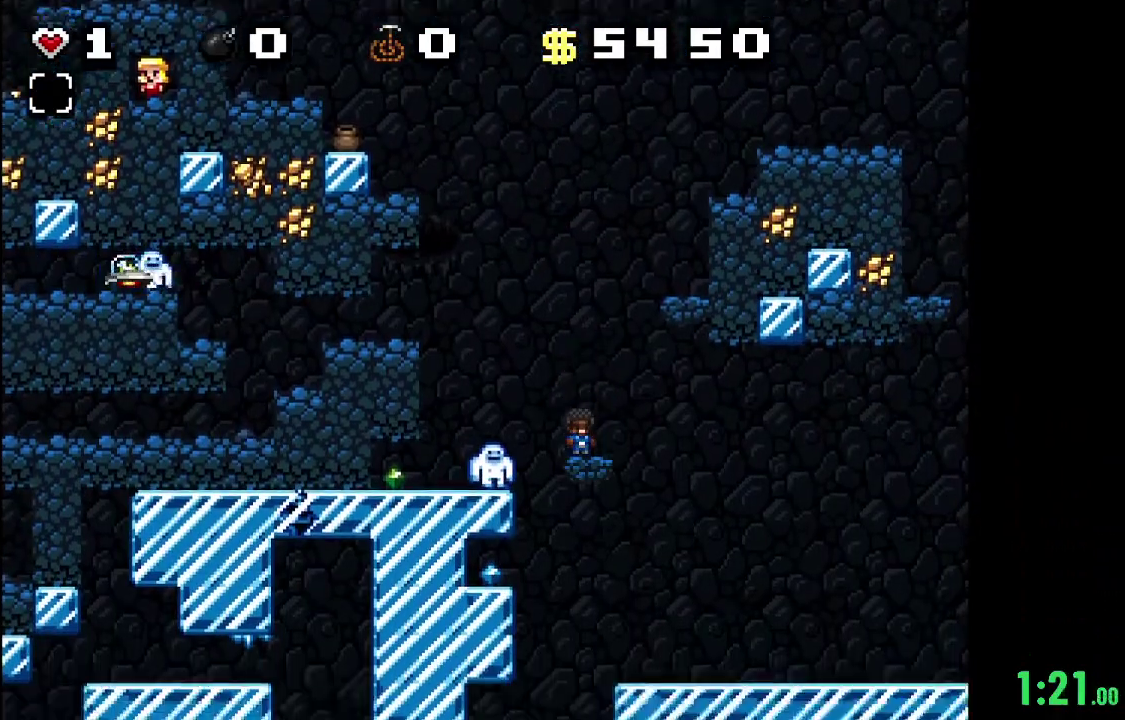
{"dt_ms": 300, "buttons": ["B", "R2"], "left_stick": "center", "right_stick": "center", "events": [[167, "R2", "down"], [233, "B", "down"]]}
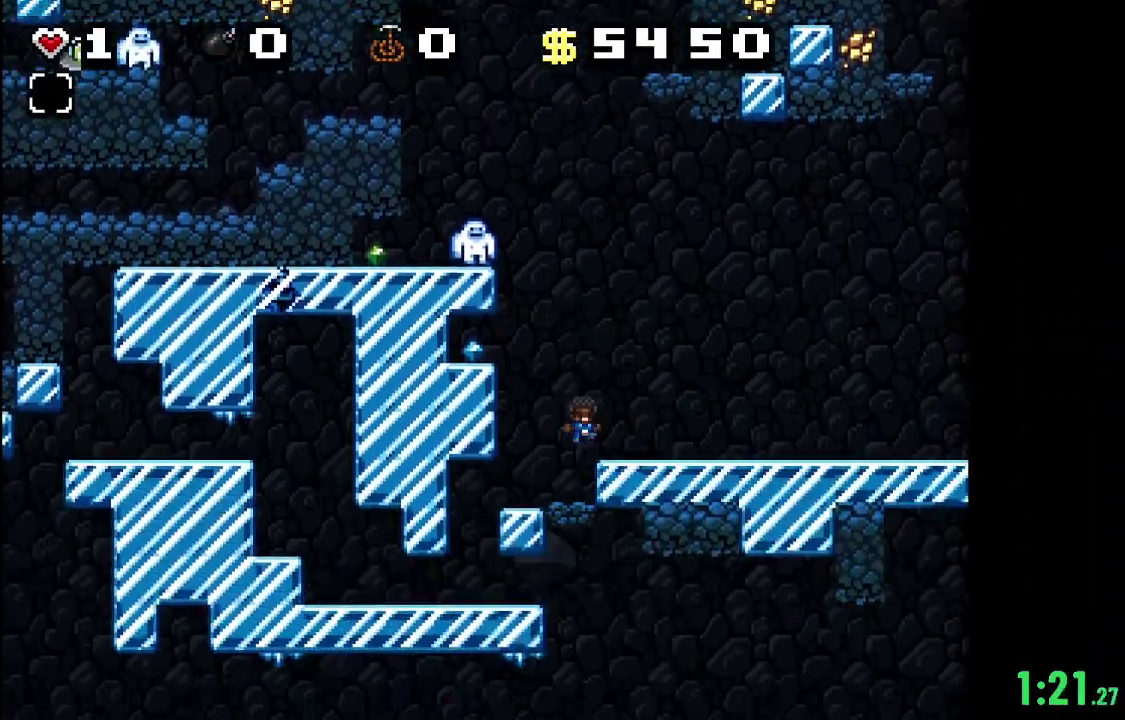
{"dt_ms": 500, "buttons": ["B", "R2"], "left_stick": "center", "right_stick": "center", "events": [[133, "B", "up"], [500, "B", "down"]]}
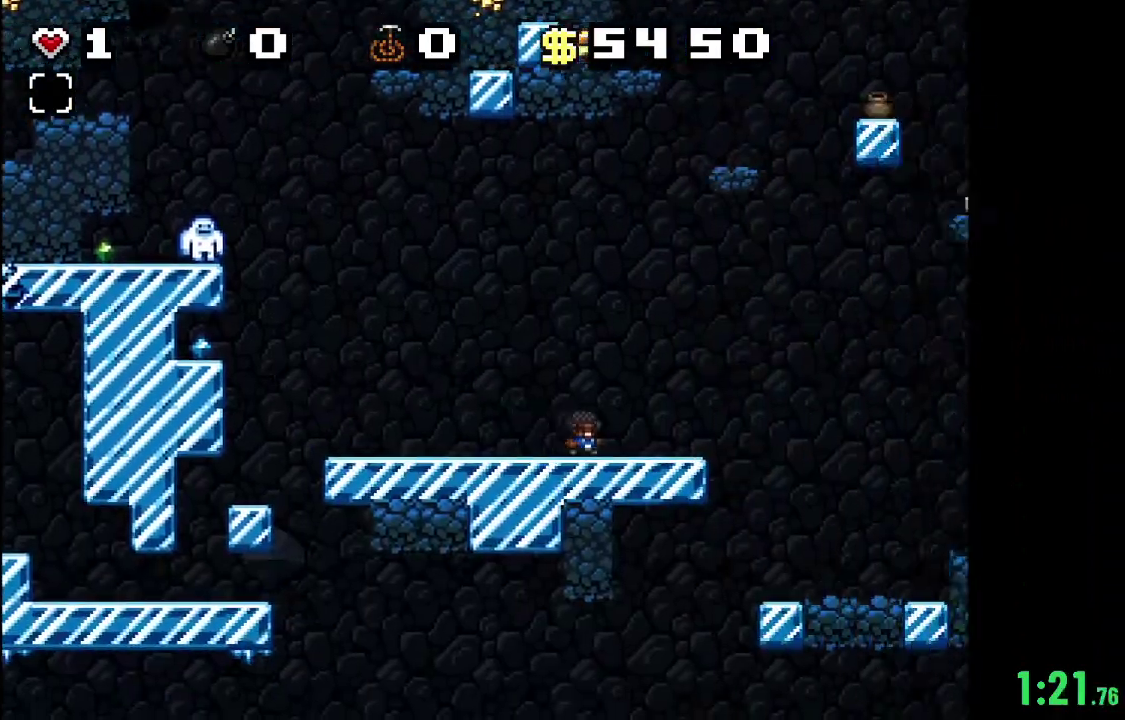
{"dt_ms": 200, "buttons": ["R2"], "left_stick": "center", "right_stick": "center", "events": [[167, "B", "up"]]}
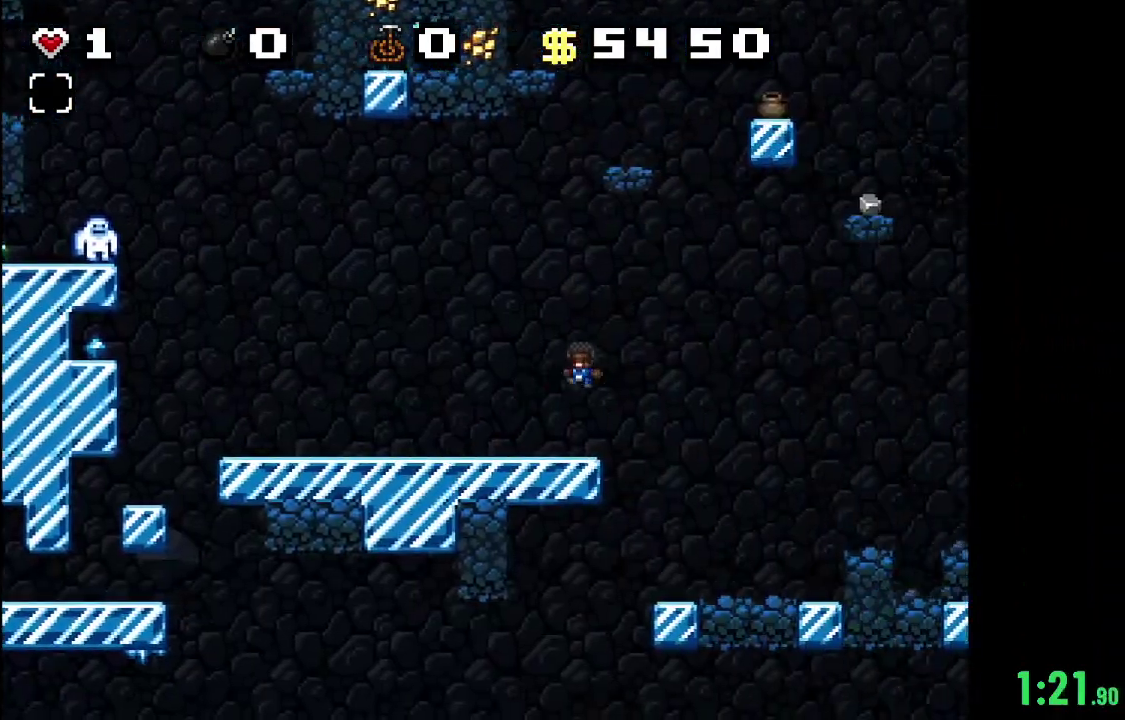
{"dt_ms": 500, "buttons": ["B", "R2"], "left_stick": "center", "right_stick": "center", "events": [[367, "B", "down"]]}
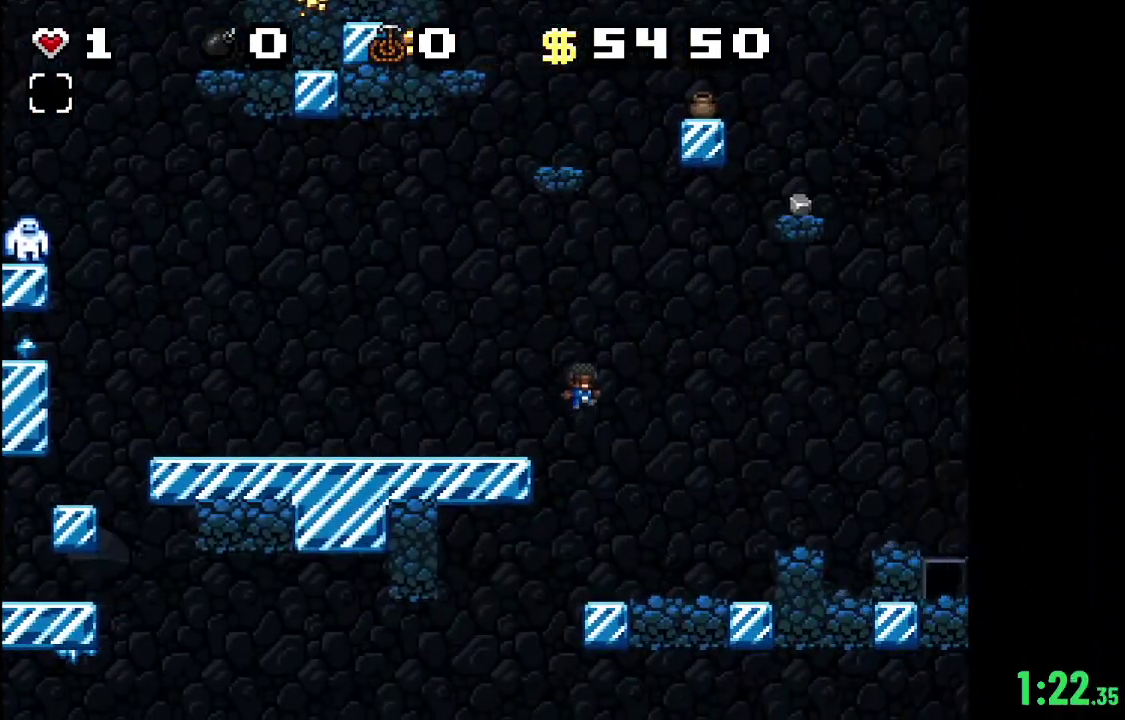
{"dt_ms": 400, "buttons": ["R2"], "left_stick": "center", "right_stick": "center", "events": [[333, "B", "up"]]}
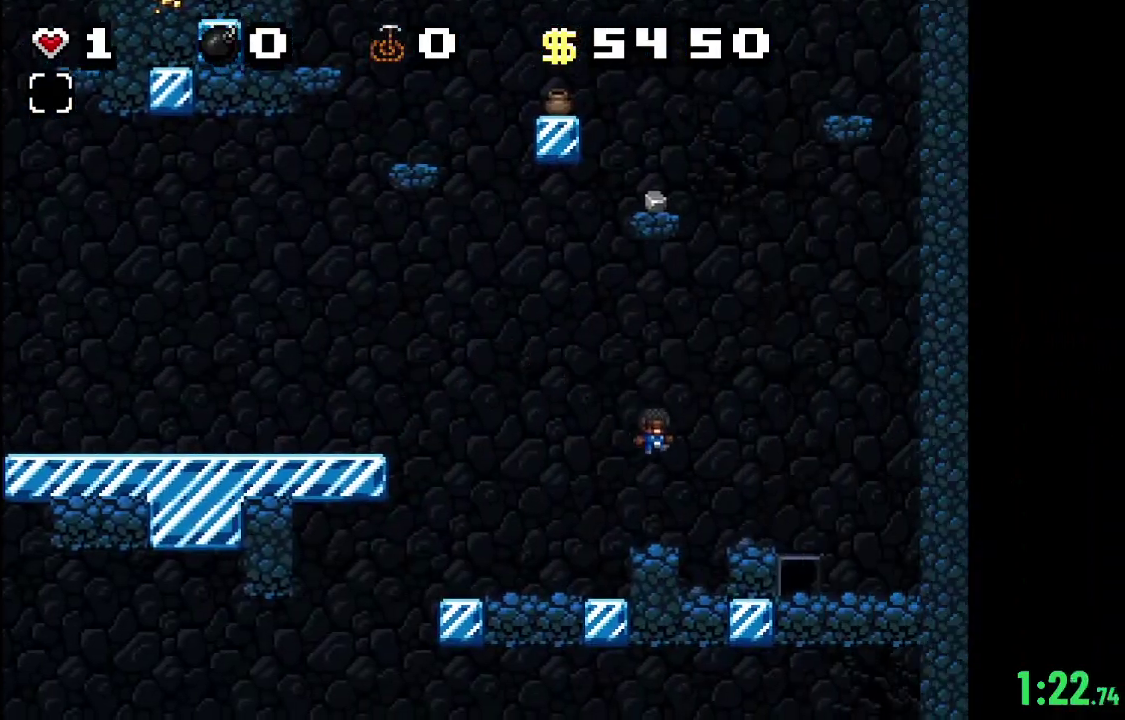
{"dt_ms": 600, "buttons": ["R2"], "left_stick": "center", "right_stick": "center", "events": []}
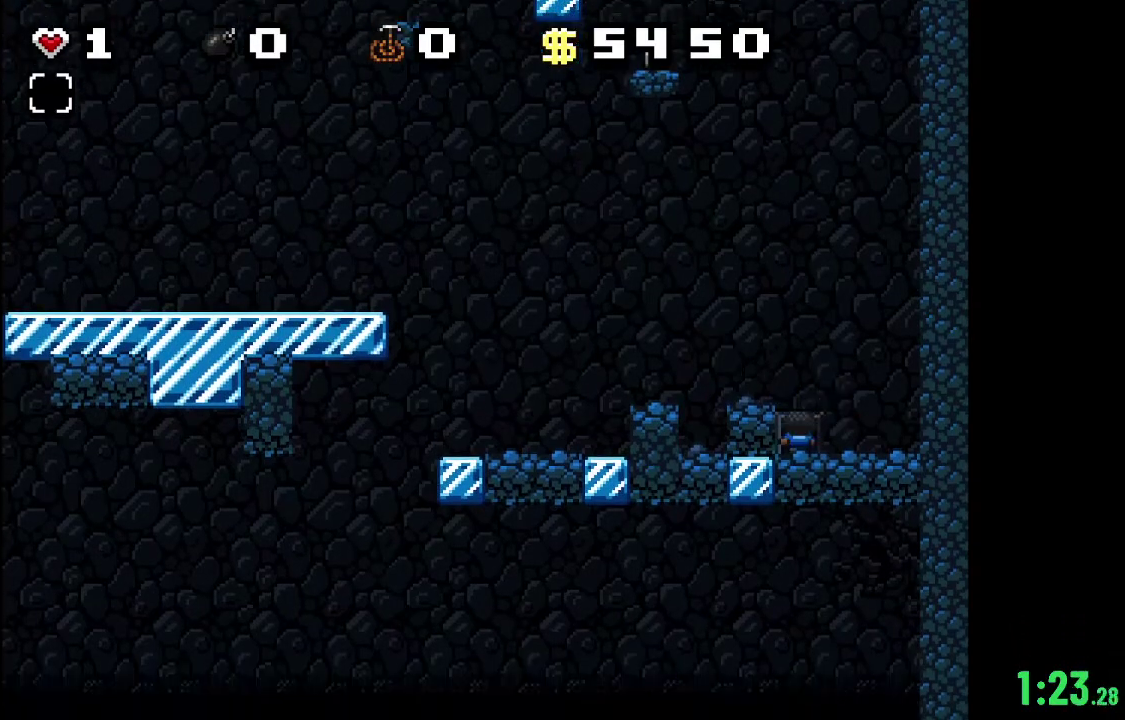
{"dt_ms": 500, "buttons": ["A"], "left_stick": "center", "right_stick": "center", "events": [[167, "R2", "up"], [500, "A", "down"]]}
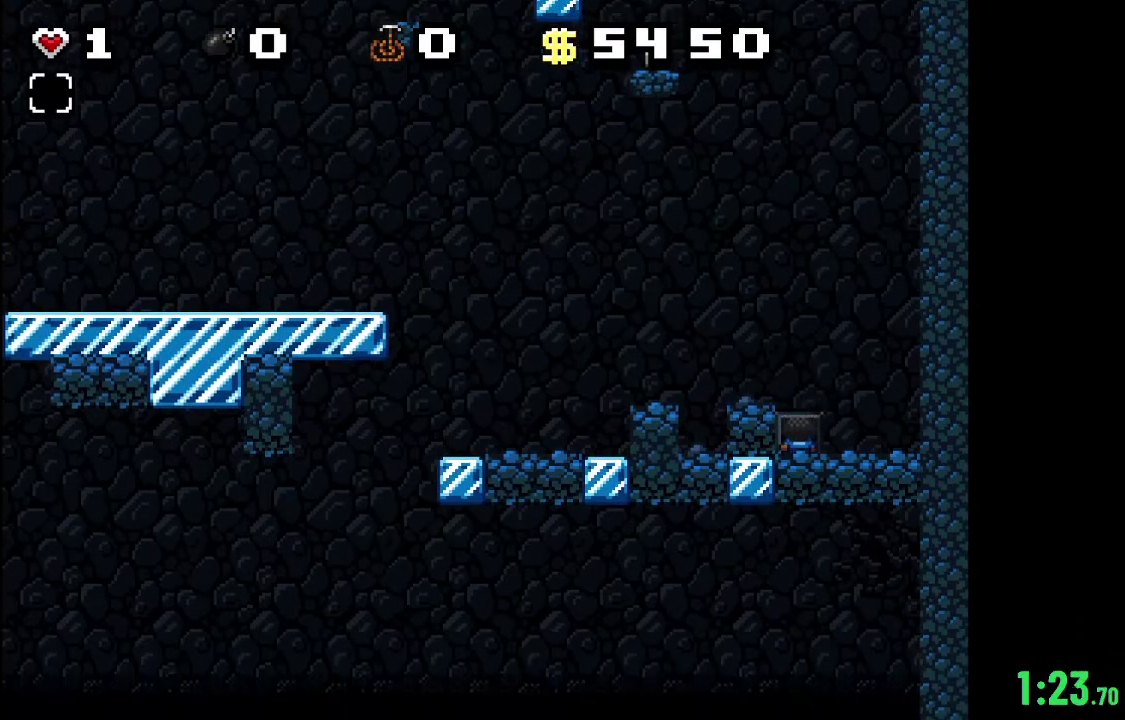
{"dt_ms": 500, "buttons": [], "left_stick": "center", "right_stick": "center", "events": [[267, "A", "up"]]}
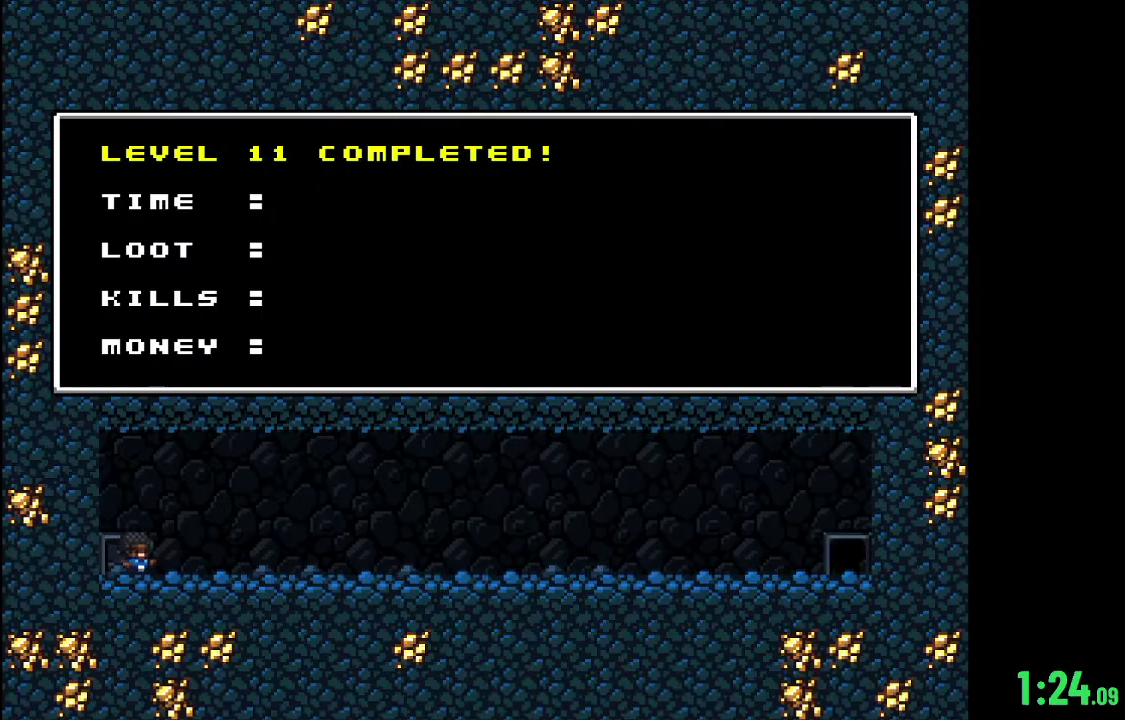
{"dt_ms": 500, "buttons": [], "left_stick": "center", "right_stick": "center", "events": []}
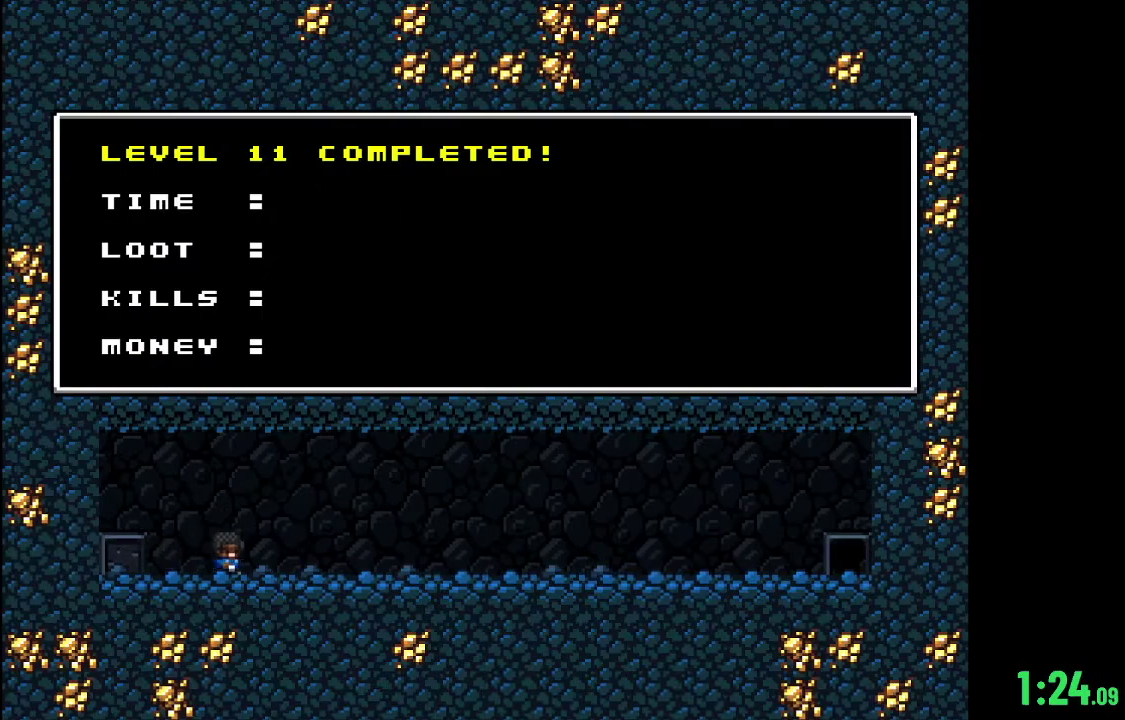
{"dt_ms": 500, "buttons": [], "left_stick": "center", "right_stick": "center", "events": []}
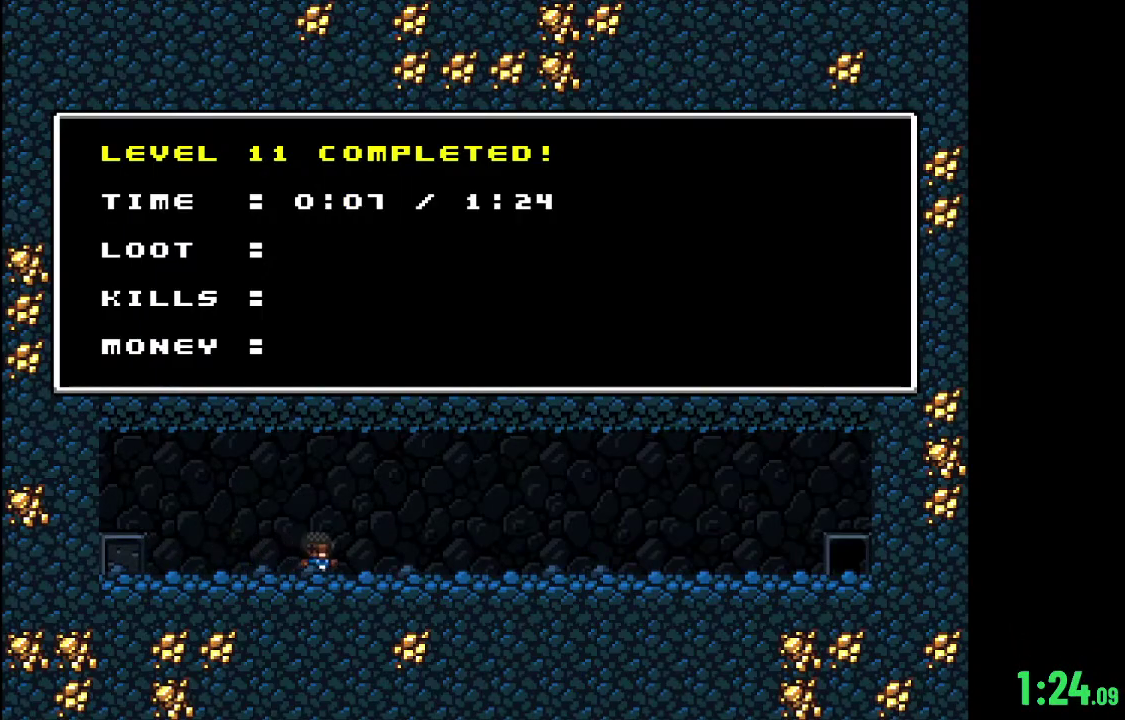
{"dt_ms": 400, "buttons": ["A"], "left_stick": "center", "right_stick": "center", "events": [[333, "A", "down"]]}
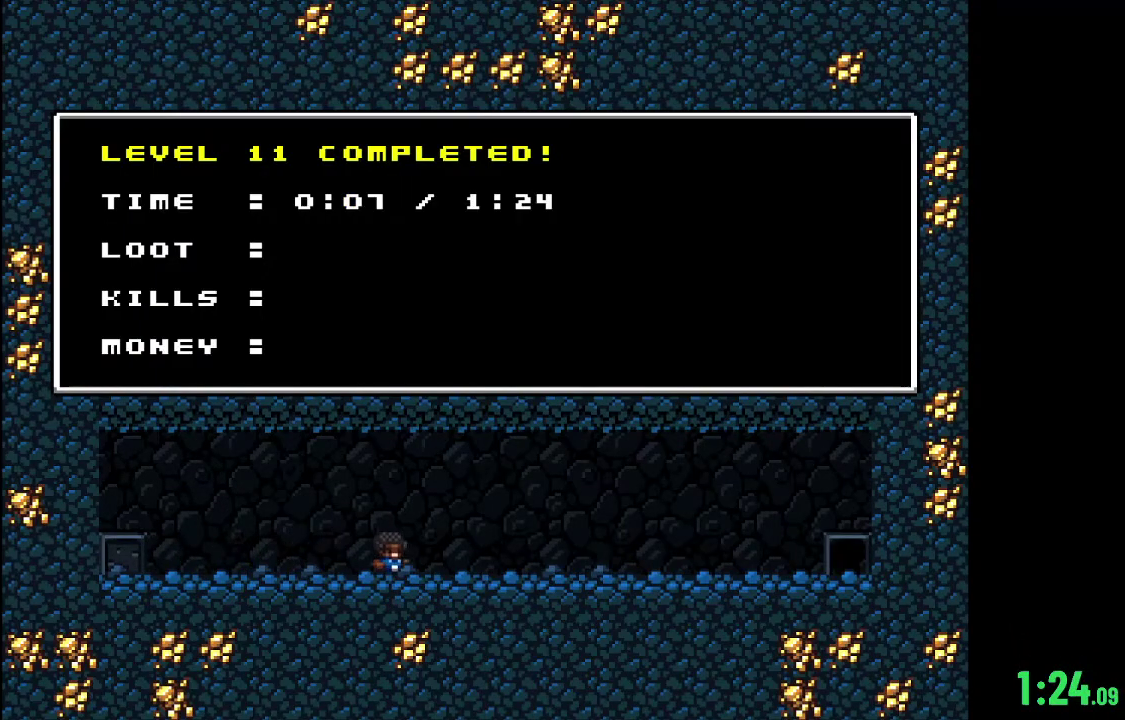
{"dt_ms": 200, "buttons": [], "left_stick": "center", "right_stick": "center", "events": [[133, "A", "up"]]}
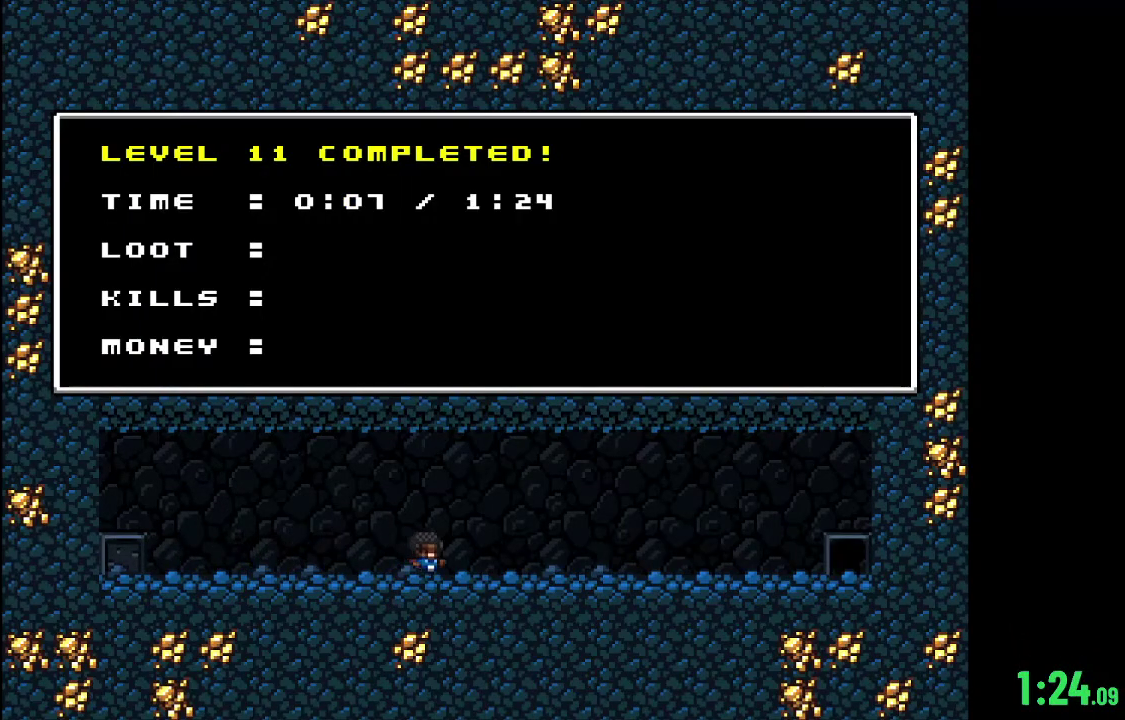
{"dt_ms": 600, "buttons": [], "left_stick": "center", "right_stick": "center", "events": [[467, "A", "down"], [600, "A", "up"]]}
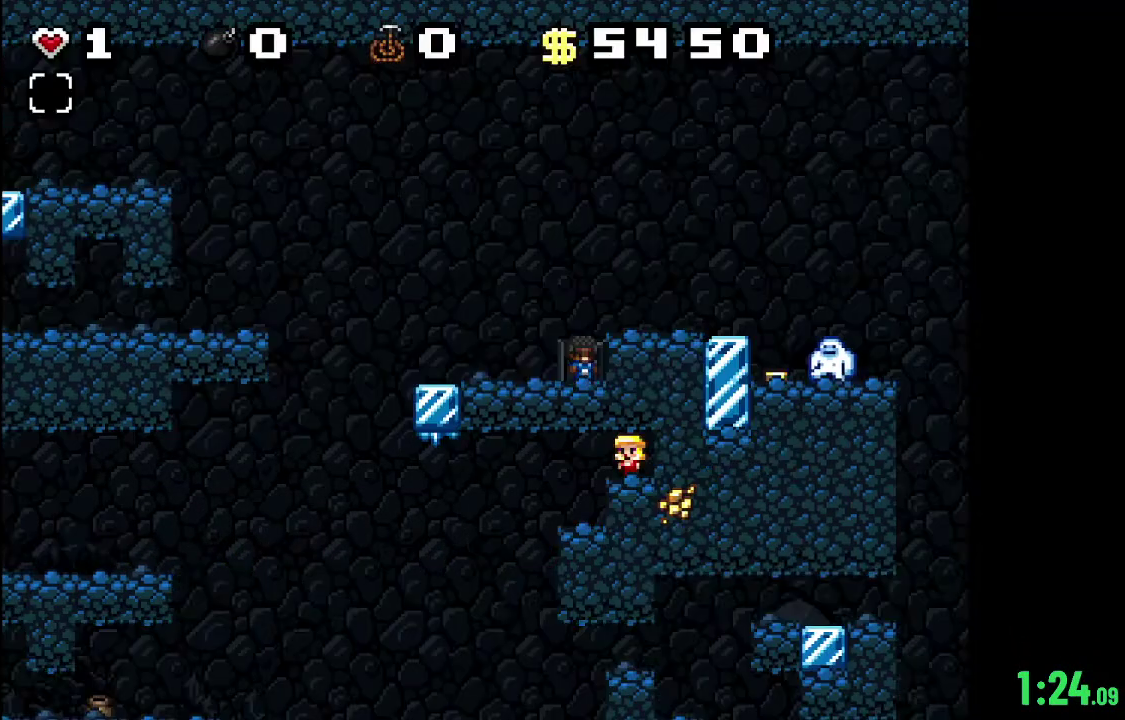
{"dt_ms": 300, "buttons": [], "left_stick": "center", "right_stick": "center", "events": []}
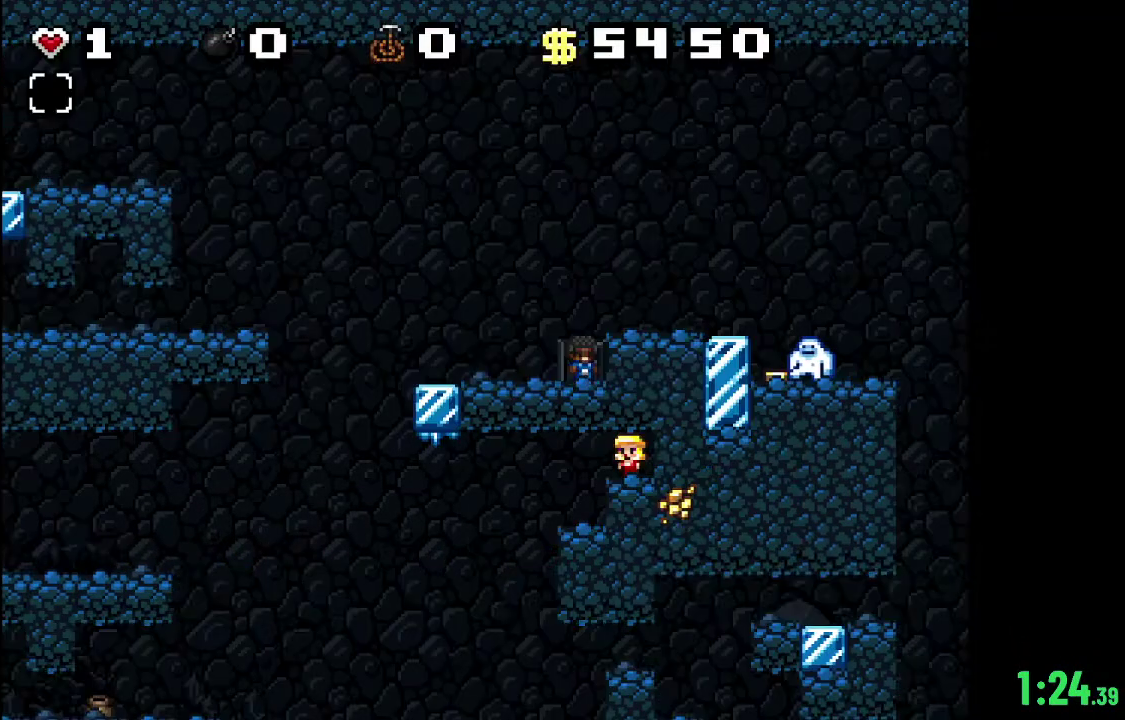
{"dt_ms": 400, "buttons": ["R2"], "left_stick": "center", "right_stick": "center", "events": [[167, "A", "down"], [167, "R2", "down"], [367, "A", "up"]]}
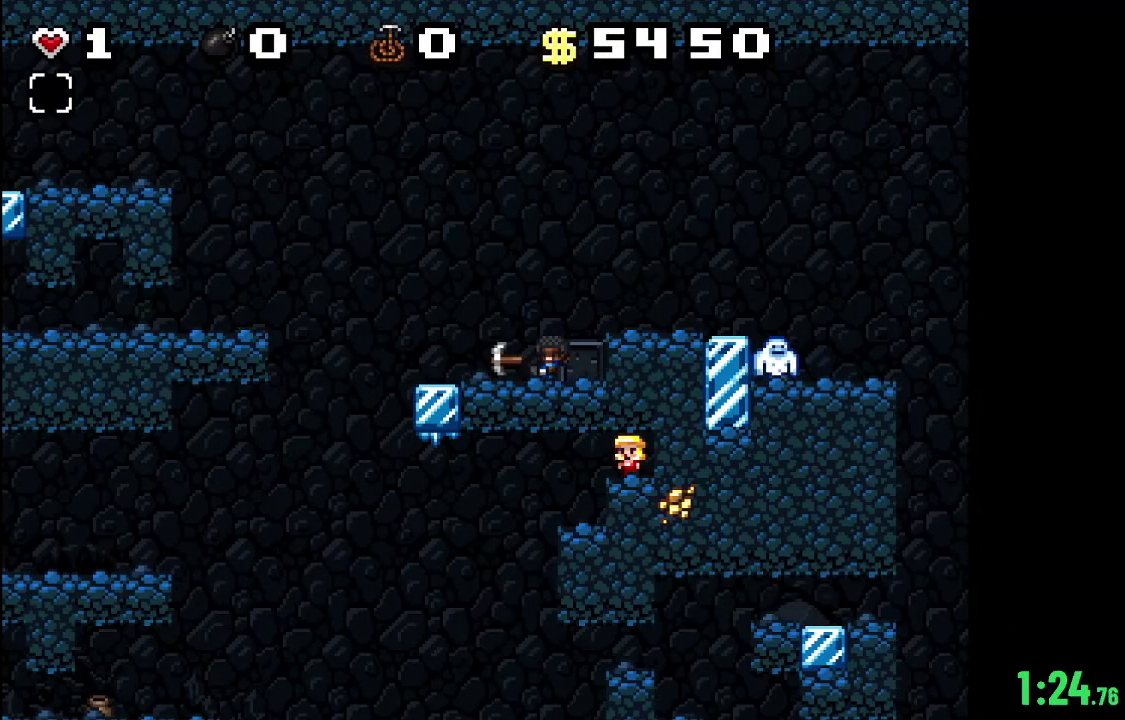
{"dt_ms": 600, "buttons": ["R2"], "left_stick": "center", "right_stick": "center", "events": []}
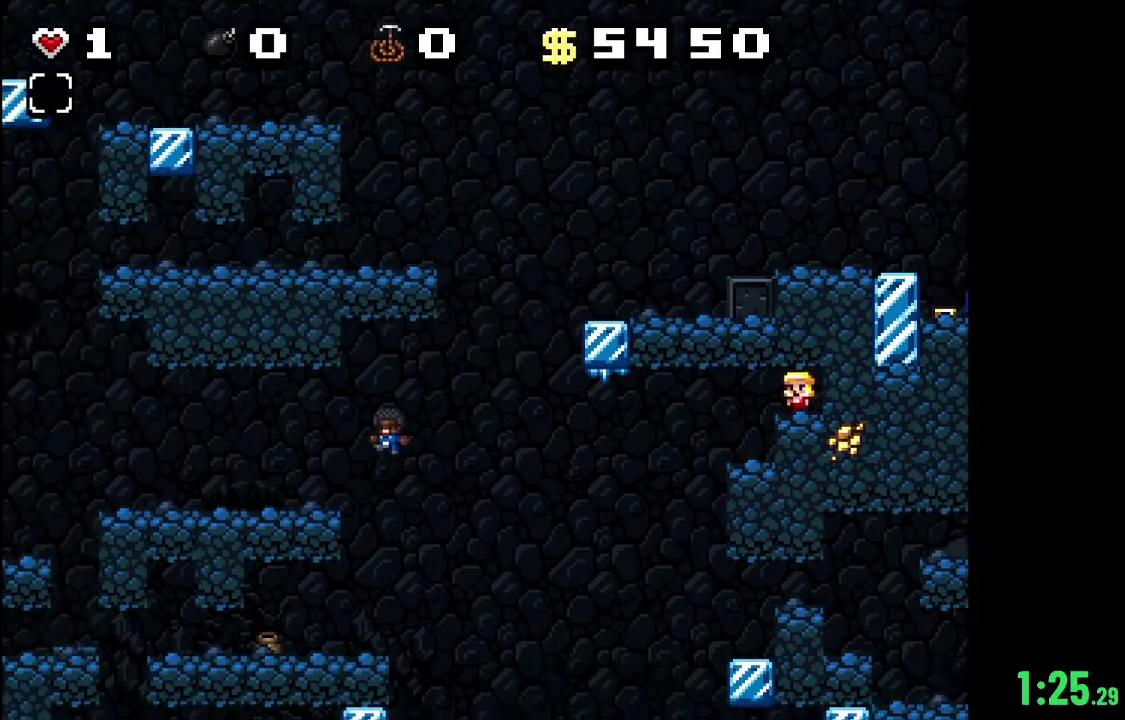
{"dt_ms": 500, "buttons": ["R2"], "left_stick": "center", "right_stick": "center", "events": []}
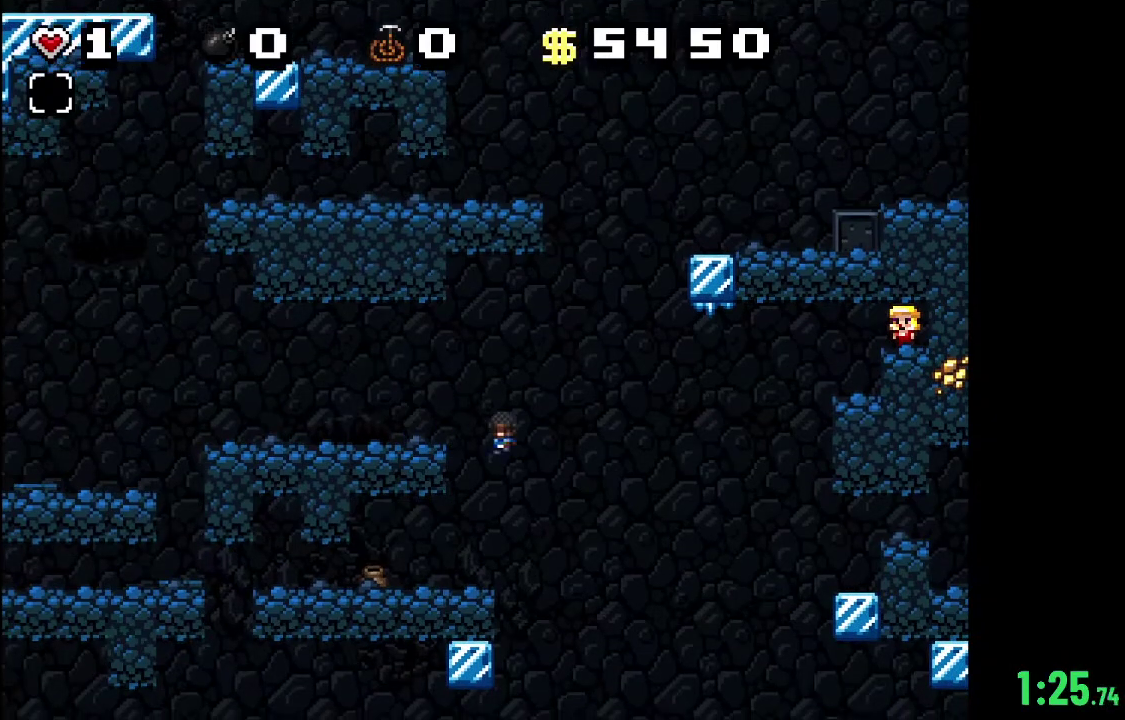
{"dt_ms": 600, "buttons": [], "left_stick": "center", "right_stick": "center", "events": [[567, "R2", "up"]]}
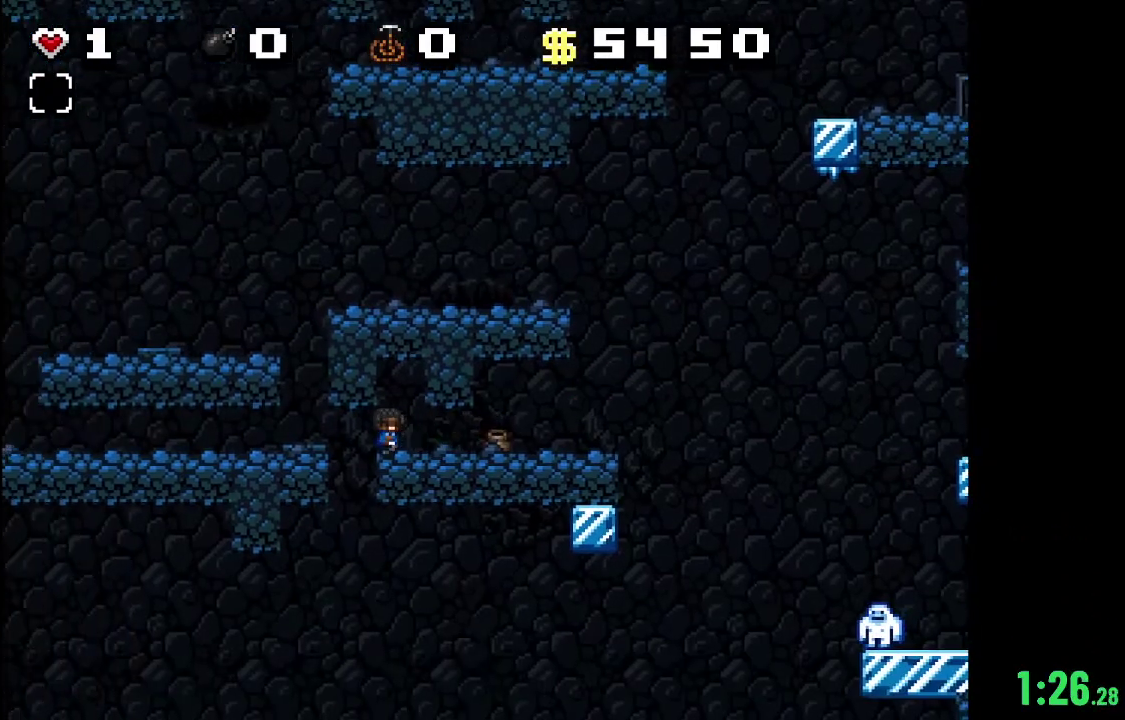
{"dt_ms": 400, "buttons": ["B", "R2"], "left_stick": "center", "right_stick": "center", "events": [[33, "R2", "down"], [367, "B", "down"]]}
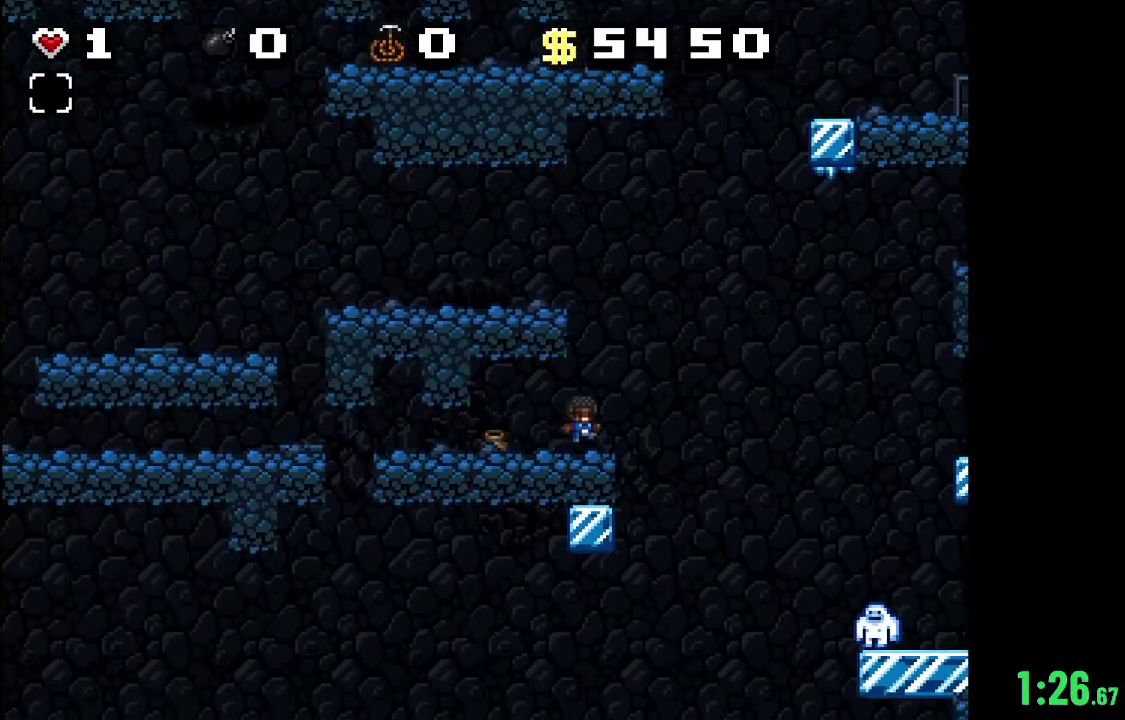
{"dt_ms": 500, "buttons": ["R2"], "left_stick": "center", "right_stick": "center", "events": [[67, "B", "up"]]}
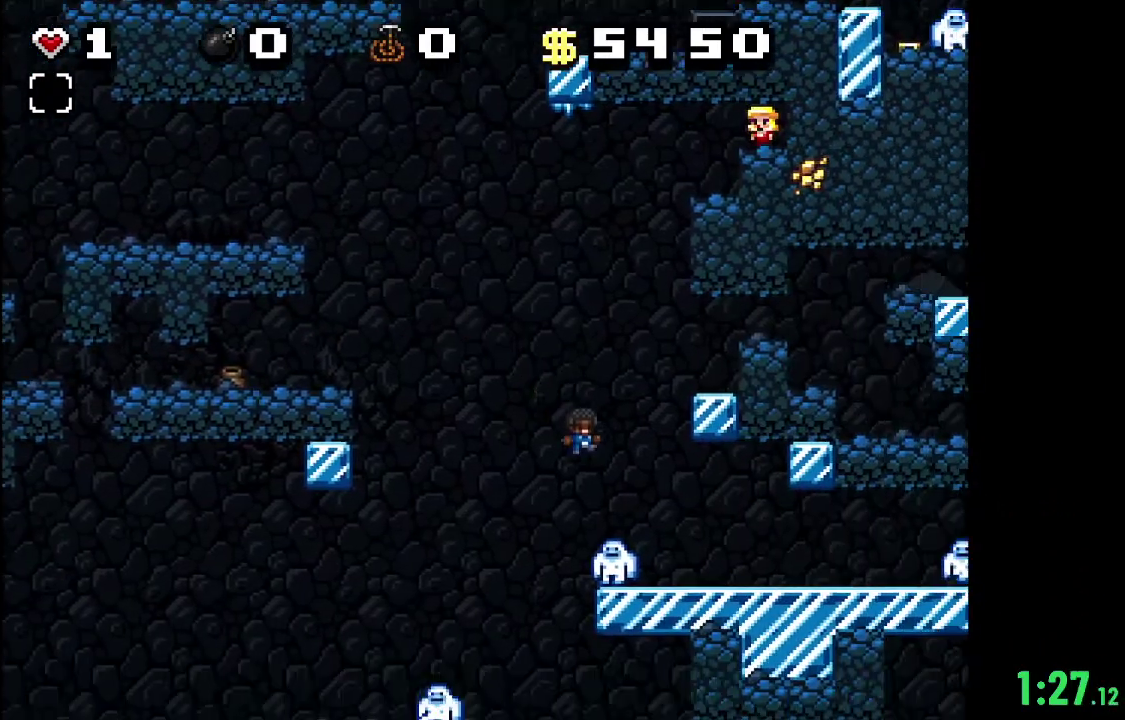
{"dt_ms": 500, "buttons": ["R2"], "left_stick": "center", "right_stick": "center", "events": []}
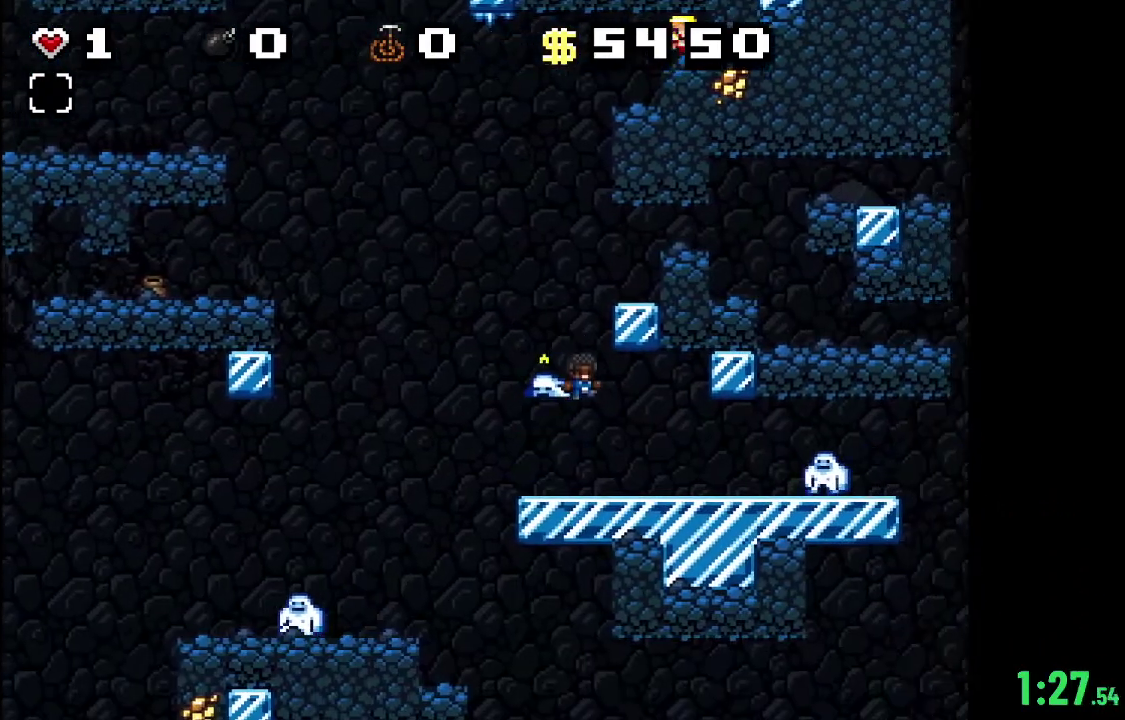
{"dt_ms": 500, "buttons": ["R2"], "left_stick": "center", "right_stick": "center", "events": []}
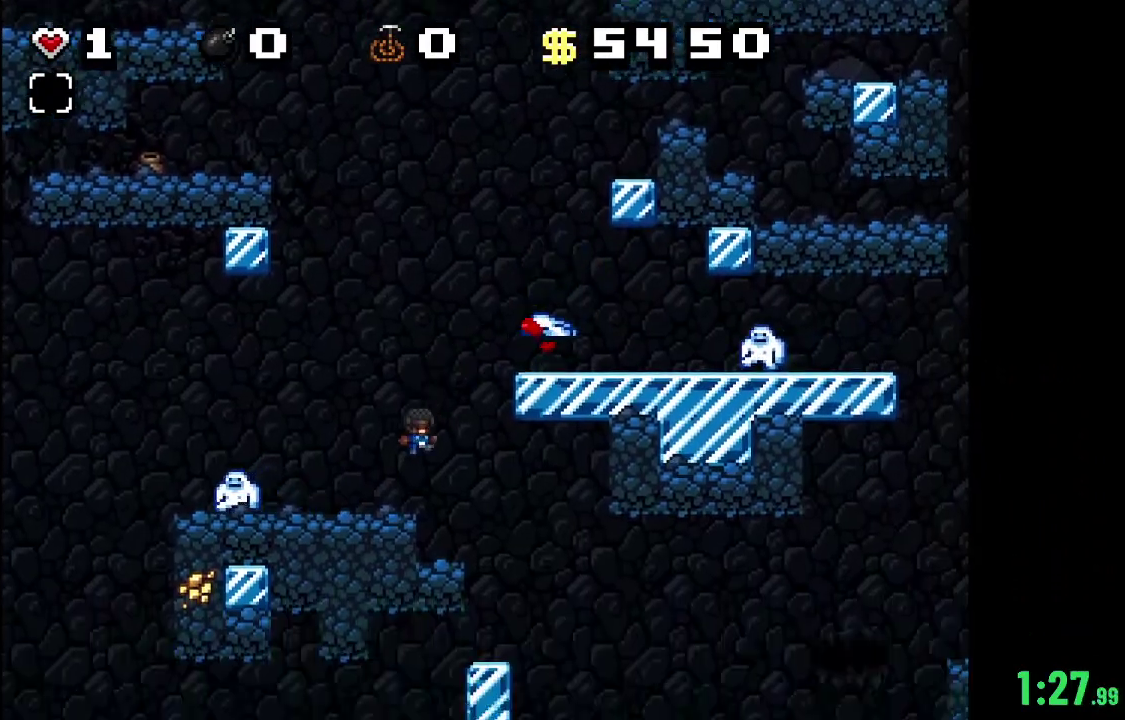
{"dt_ms": 500, "buttons": ["R2"], "left_stick": "center", "right_stick": "center", "events": []}
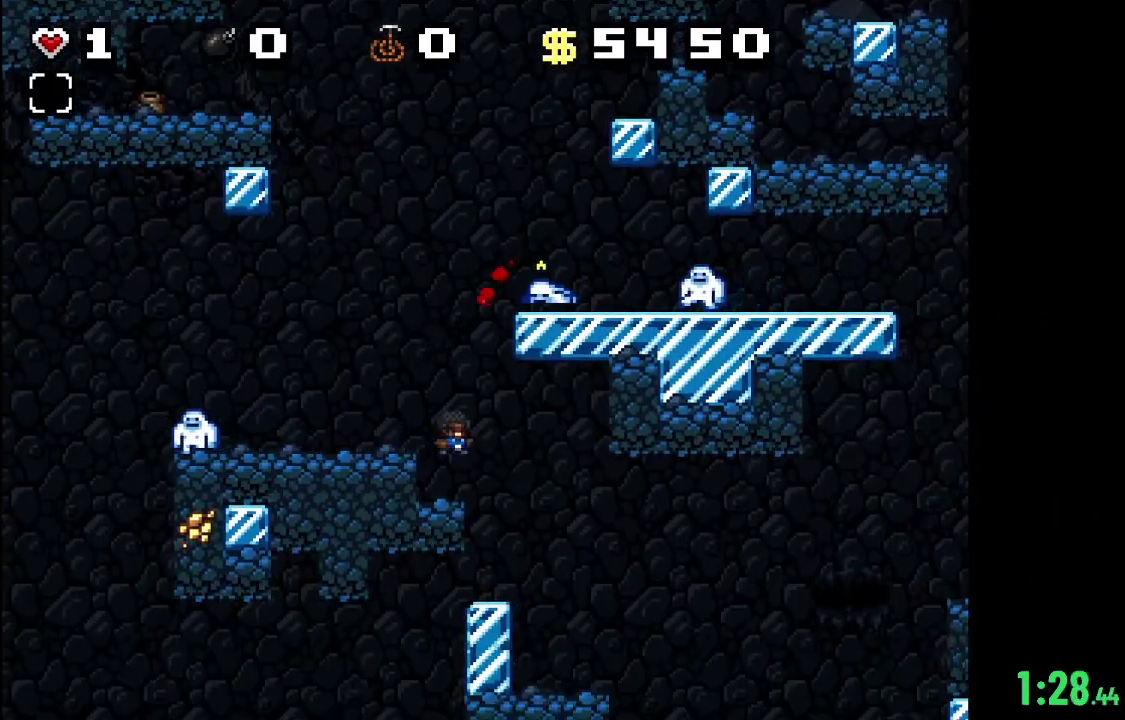
{"dt_ms": 500, "buttons": ["R2"], "left_stick": "center", "right_stick": "center", "events": []}